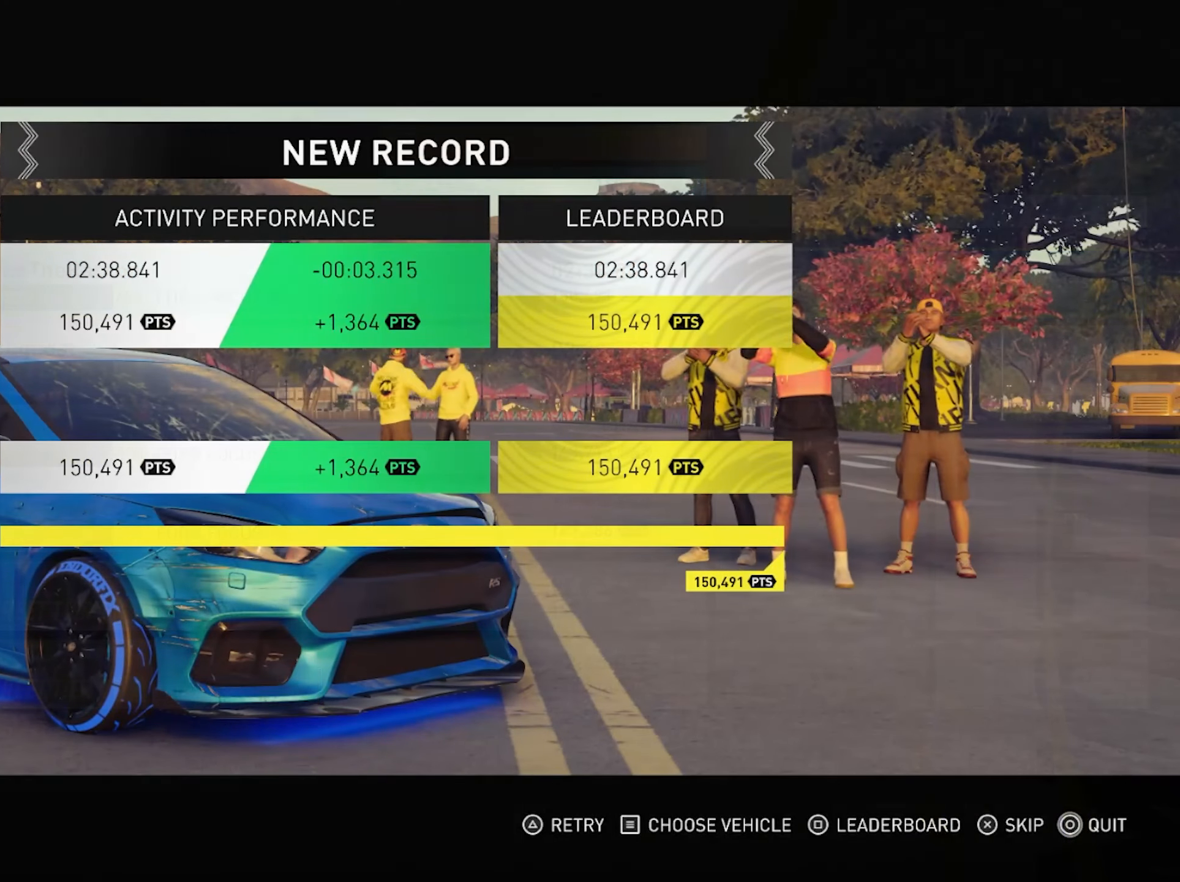
Gameplay with a controller (PlayStation layout); each line is a JSON object with the inputs held at the frame after it. "events" lists button and stick changes between this image and that frame as [ms after this image, input, new state], when the widget could be followed in between. Not read: HOME L3 R3.
{"buttons": [], "left_stick": "center", "right_stick": "center", "events": [[67, "CIRCLE", "down"], [183, "CIRCLE", "up"]]}
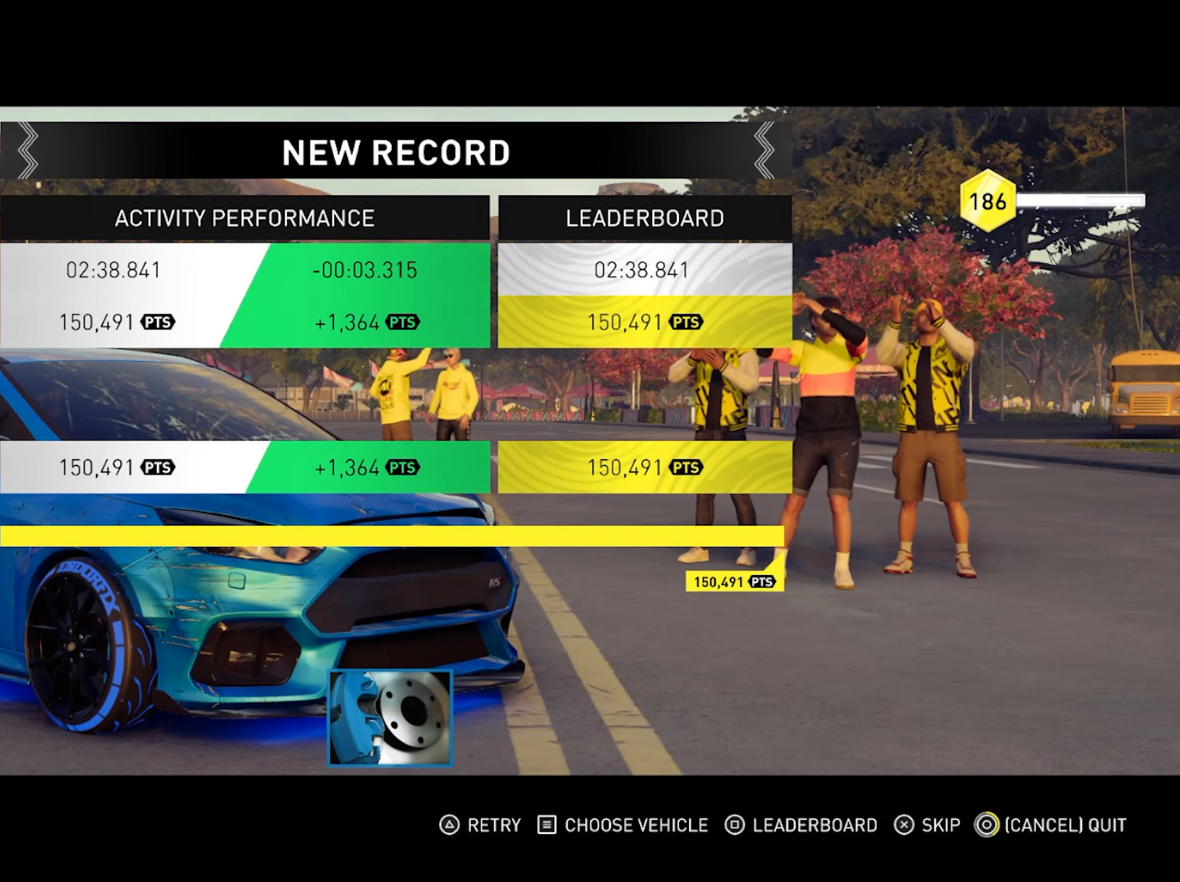
{"buttons": [], "left_stick": "center", "right_stick": "center", "events": [[150, "right_stick", "up"], [367, "right_stick", "center"]]}
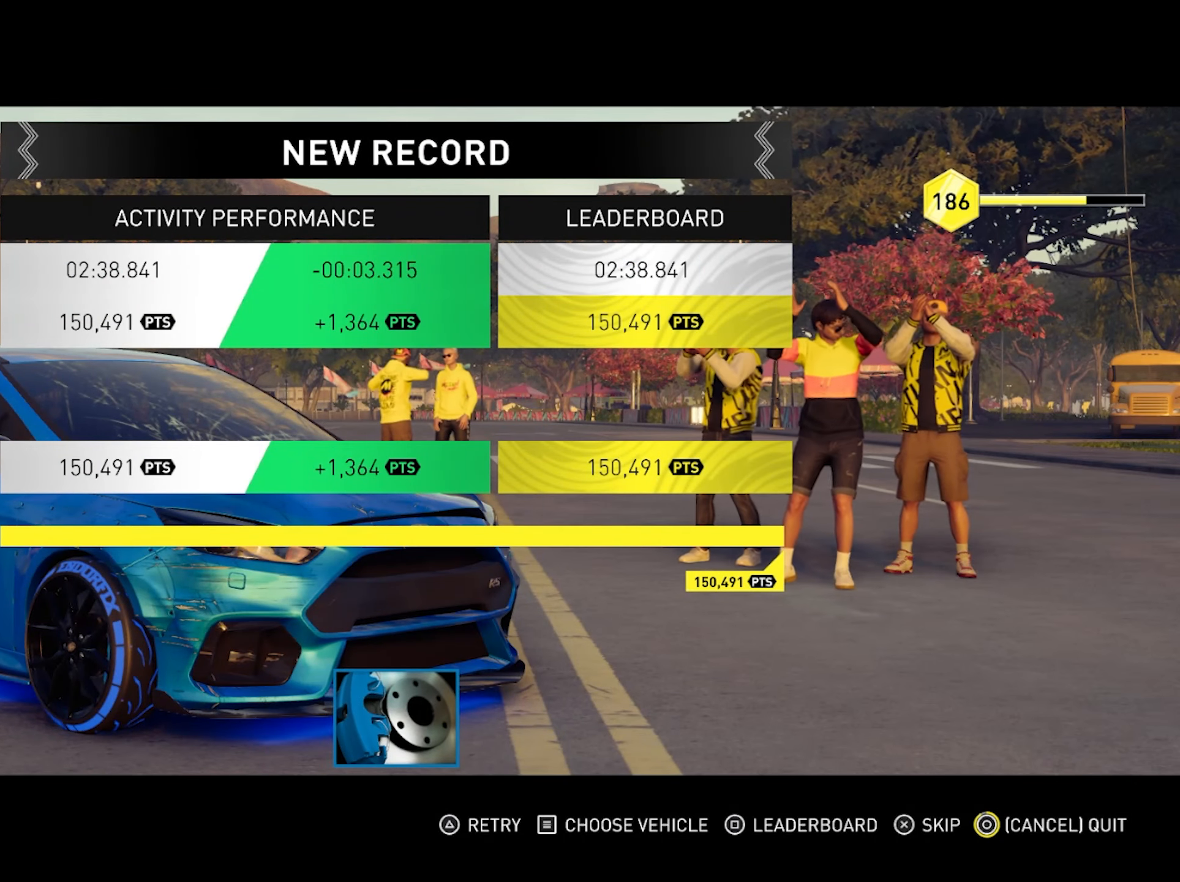
{"buttons": [], "left_stick": "center", "right_stick": "center", "events": []}
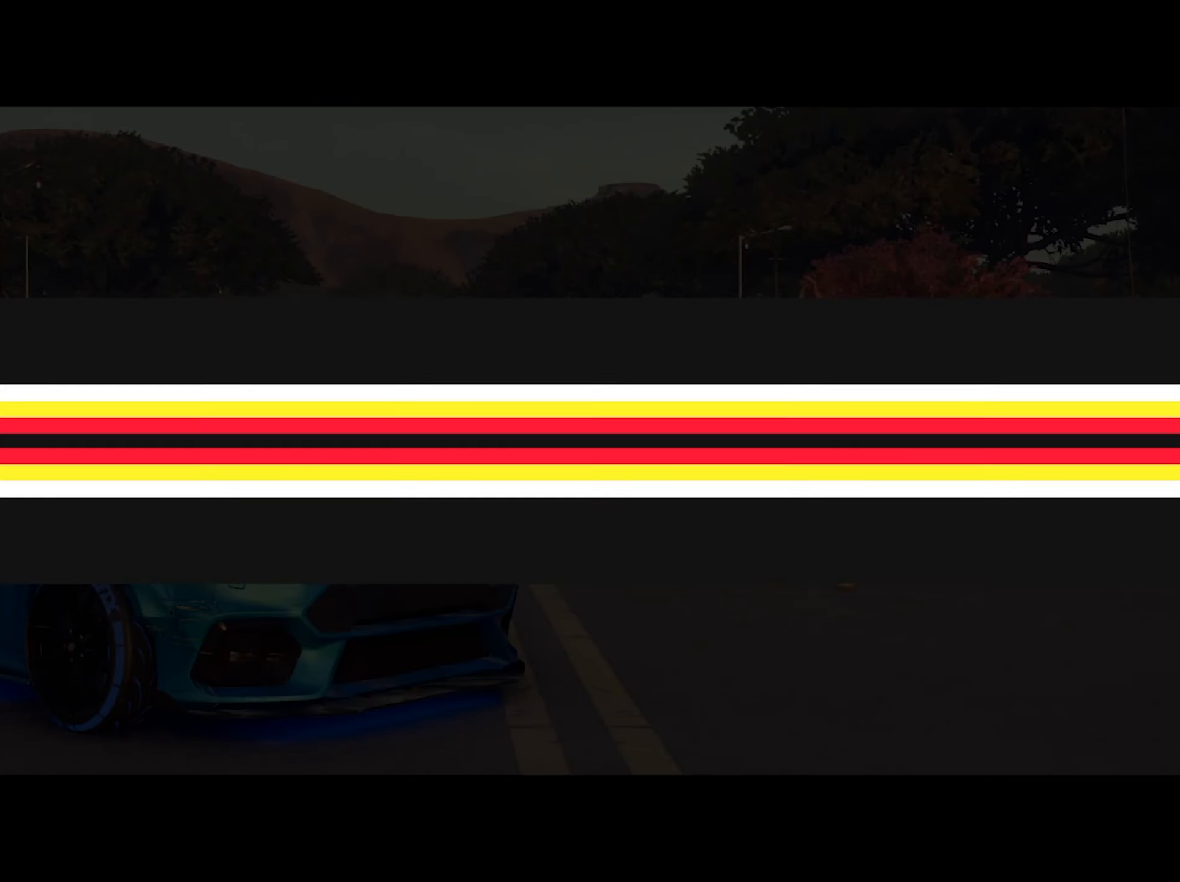
{"buttons": [], "left_stick": "center", "right_stick": "center", "events": []}
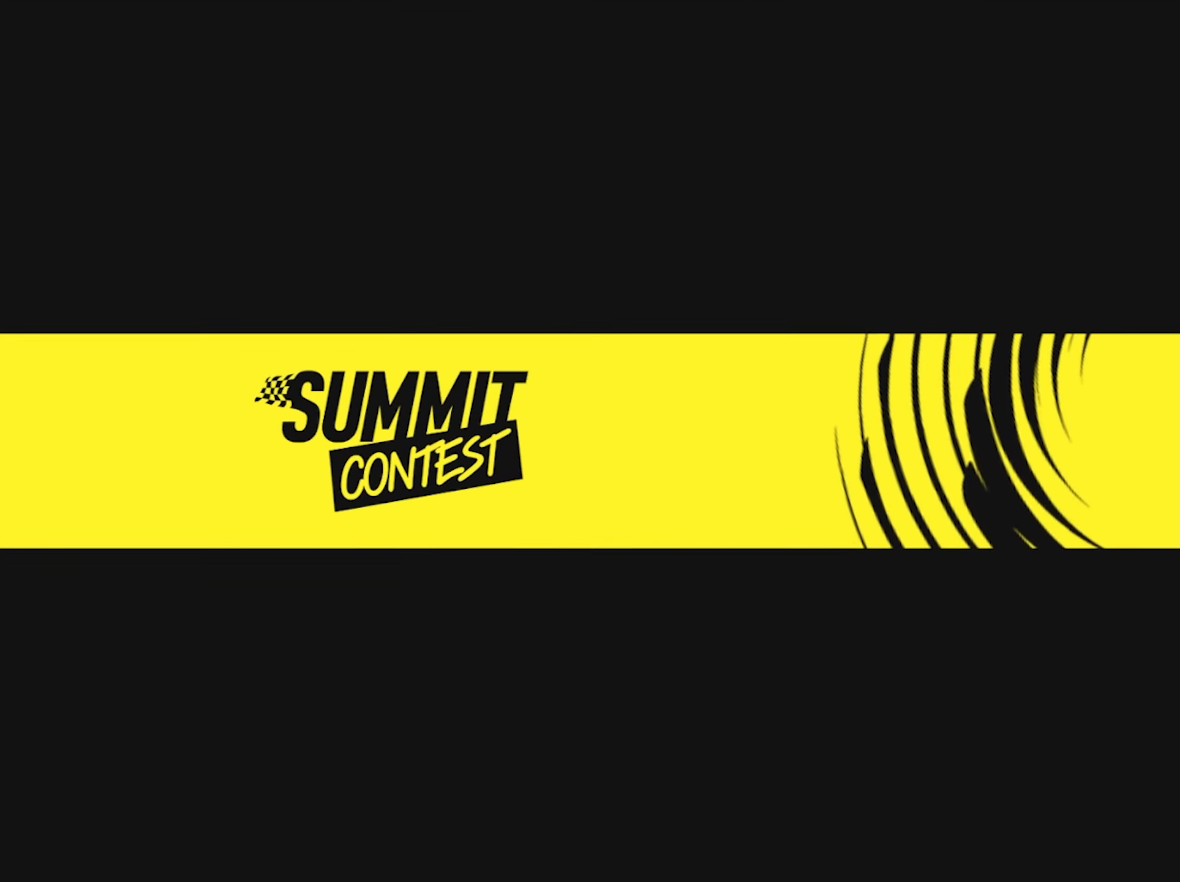
{"buttons": [], "left_stick": "center", "right_stick": "center", "events": []}
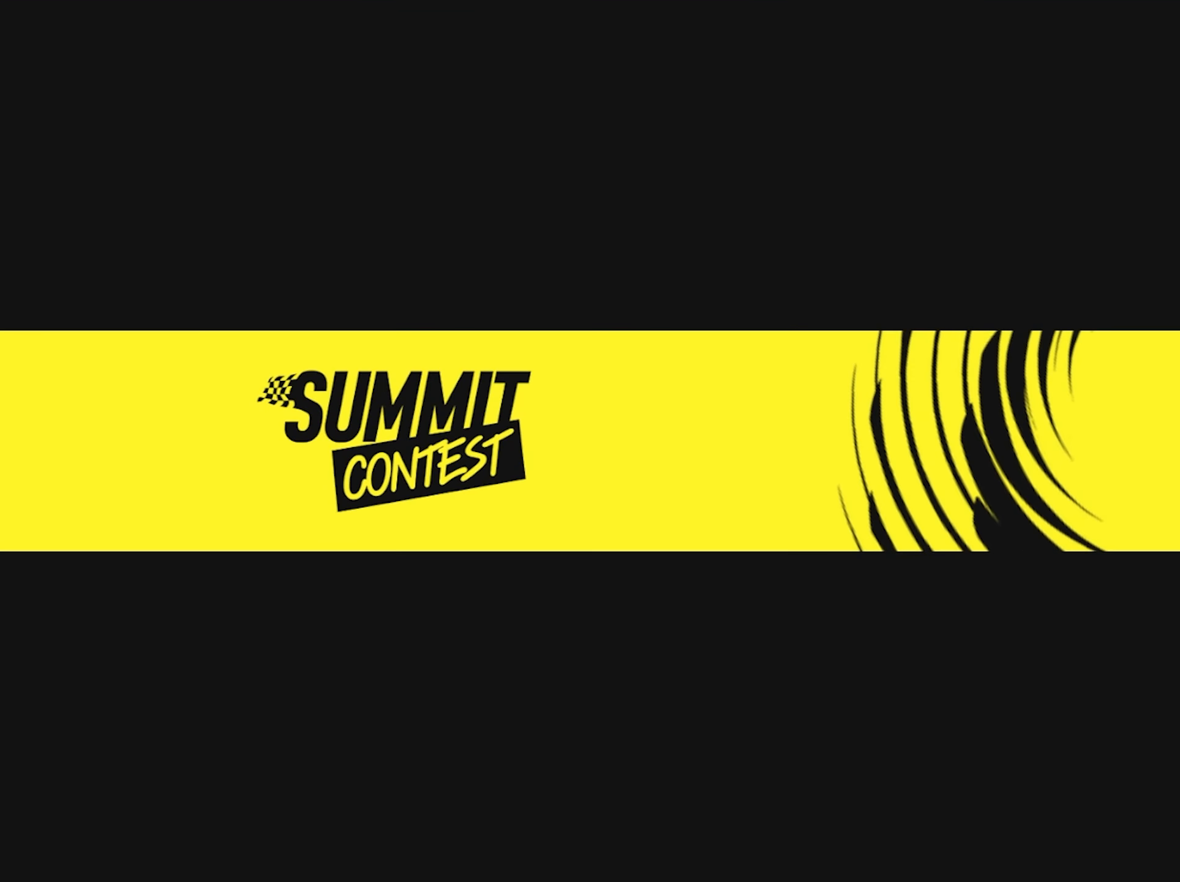
{"buttons": [], "left_stick": "center", "right_stick": "center", "events": []}
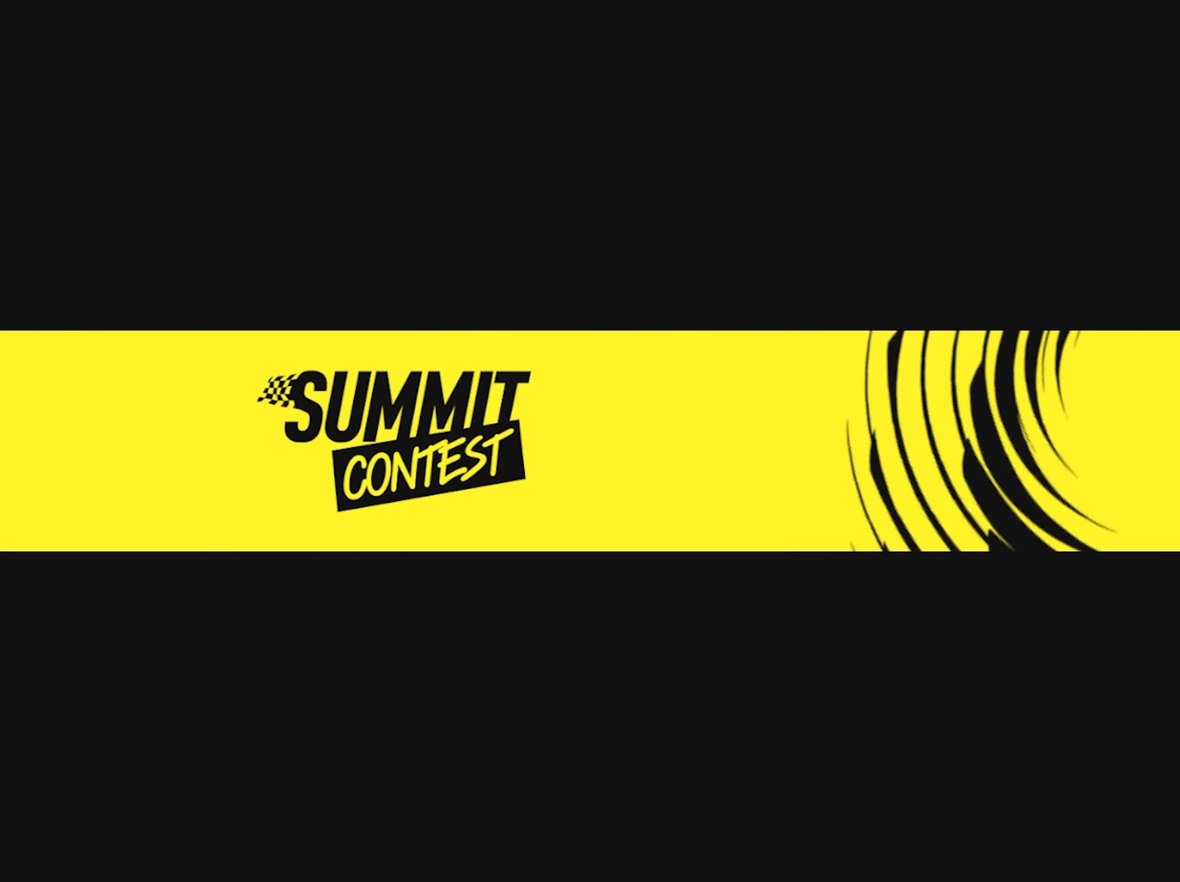
{"buttons": [], "left_stick": "center", "right_stick": "center", "events": []}
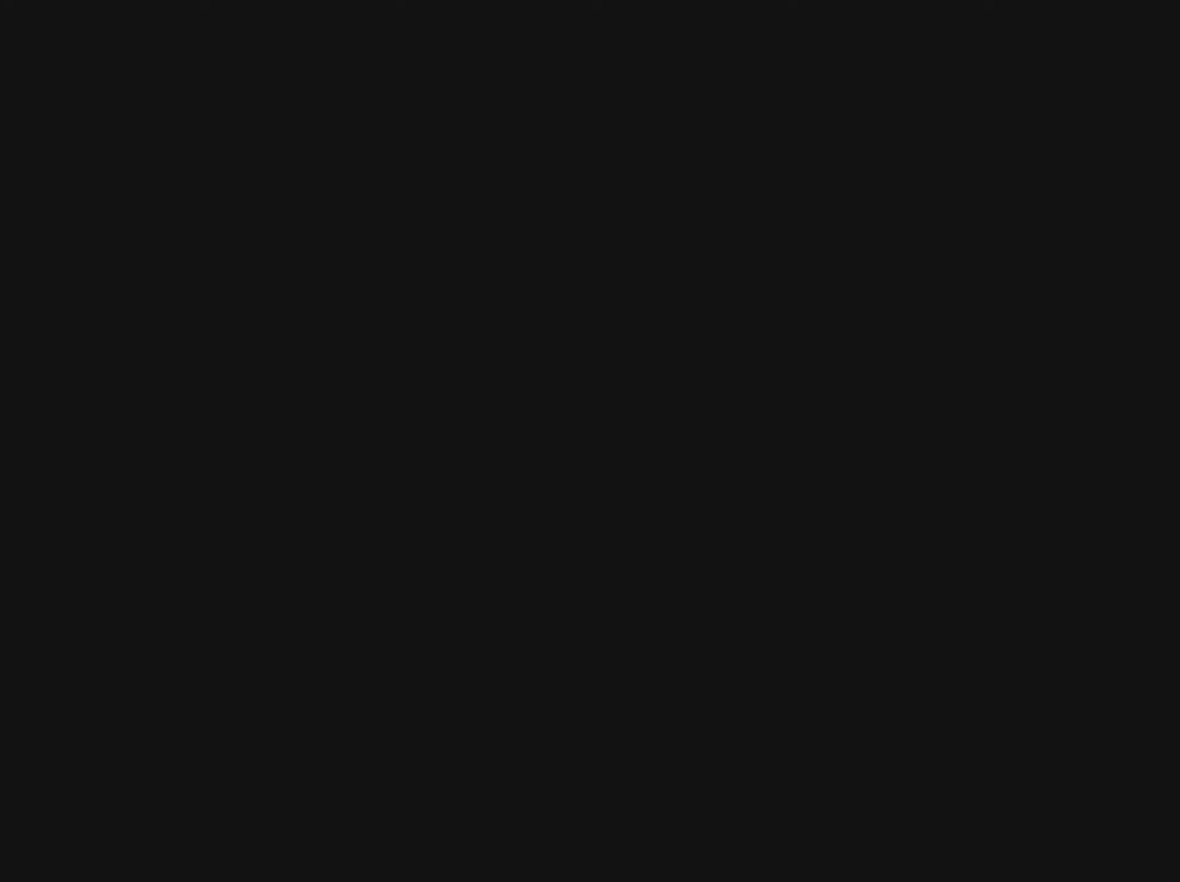
{"buttons": [], "left_stick": "center", "right_stick": "center", "events": []}
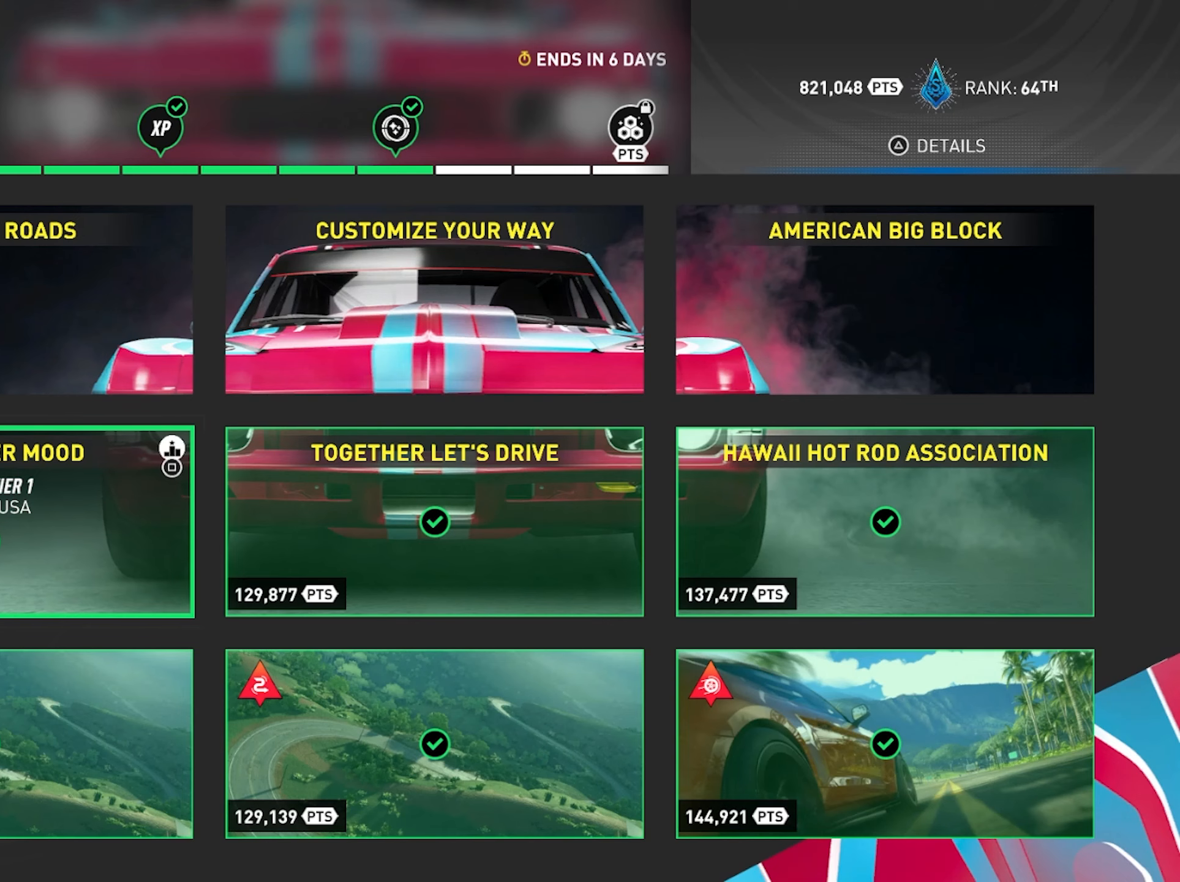
{"buttons": [], "left_stick": "center", "right_stick": "center", "events": [[383, "DPAD_RIGHT", "down"], [467, "DPAD_RIGHT", "up"]]}
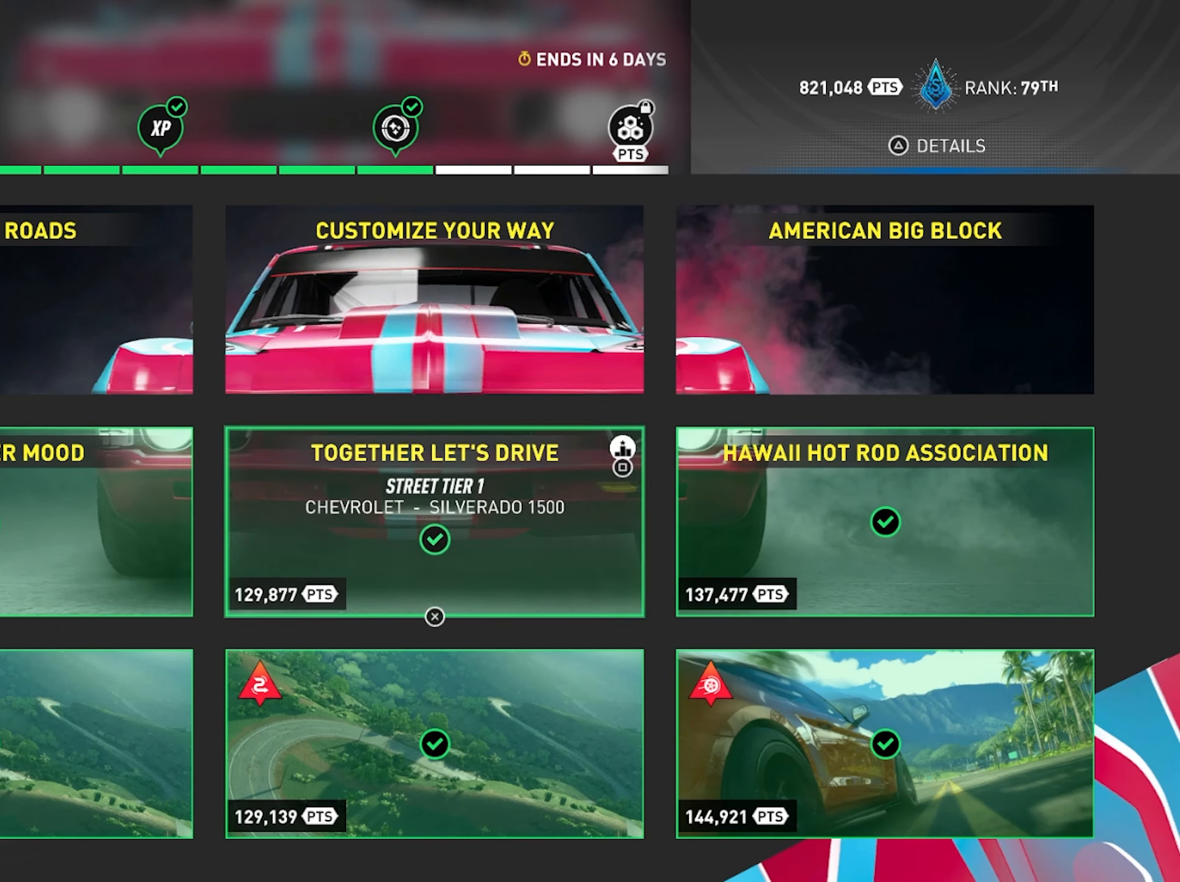
{"buttons": ["CROSS"], "left_stick": "center", "right_stick": "center", "events": [[67, "DPAD_RIGHT", "down"], [167, "DPAD_RIGHT", "up"], [267, "DPAD_UP", "down"], [383, "DPAD_UP", "up"], [450, "CROSS", "down"]]}
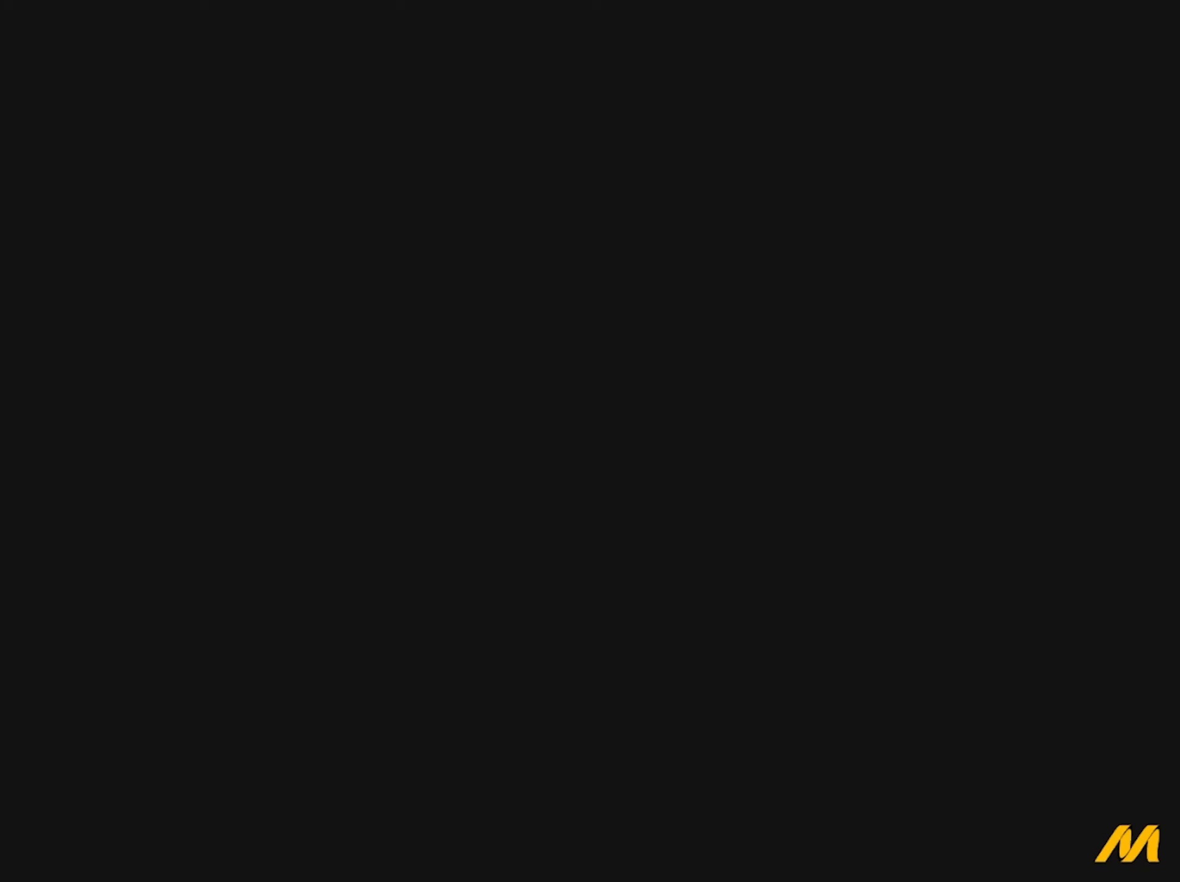
{"buttons": [], "left_stick": "center", "right_stick": "center", "events": [[67, "CROSS", "up"]]}
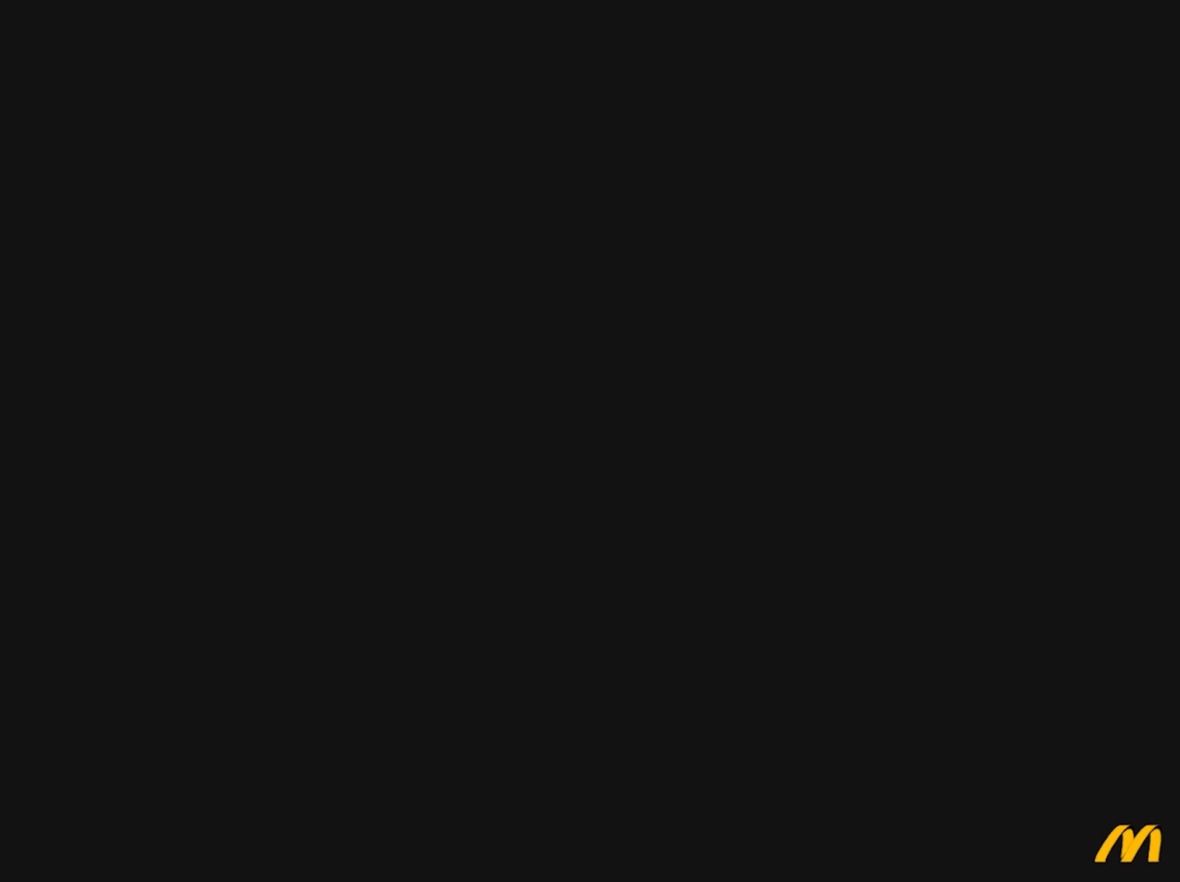
{"buttons": [], "left_stick": "center", "right_stick": "center", "events": [[17, "right_stick", "up"], [200, "right_stick", "center"]]}
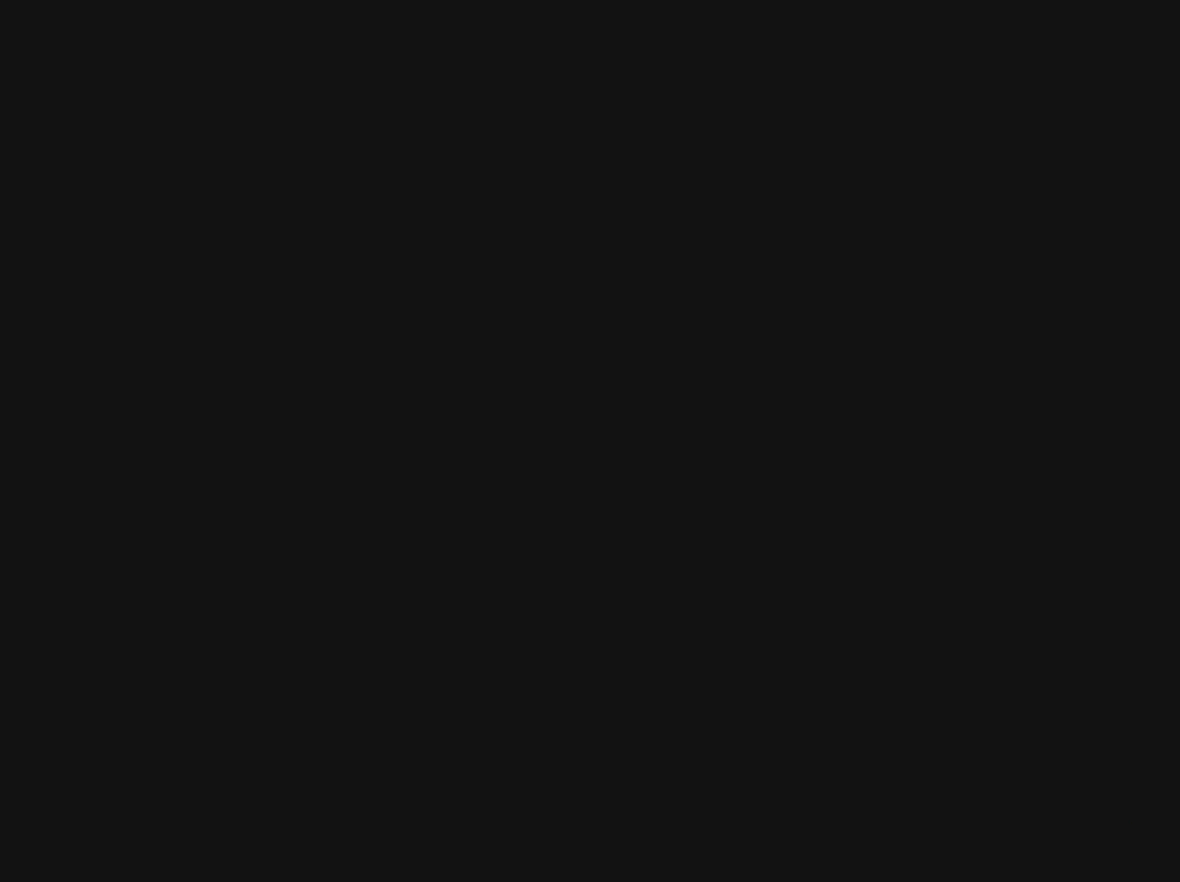
{"buttons": [], "left_stick": "center", "right_stick": "center", "events": []}
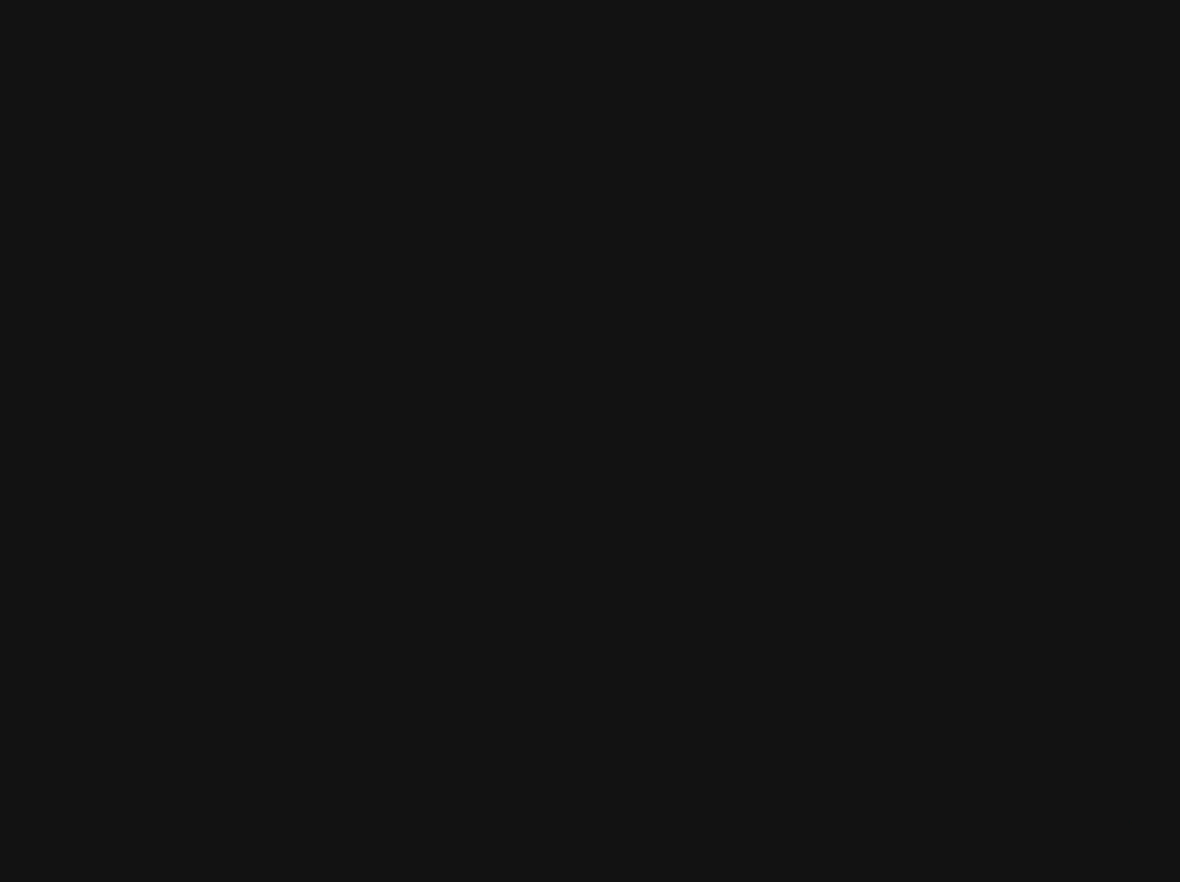
{"buttons": [], "left_stick": "center", "right_stick": "center", "events": []}
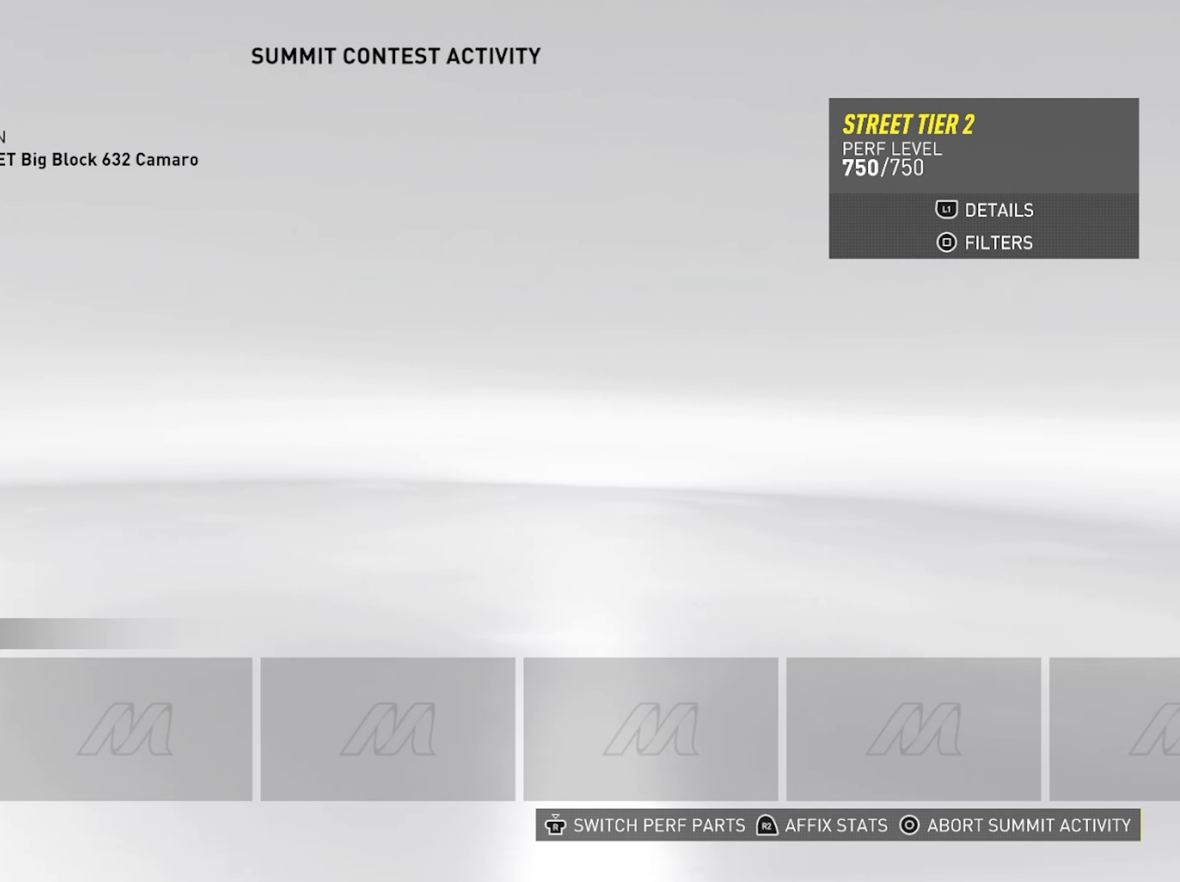
{"buttons": [], "left_stick": "center", "right_stick": "center", "events": []}
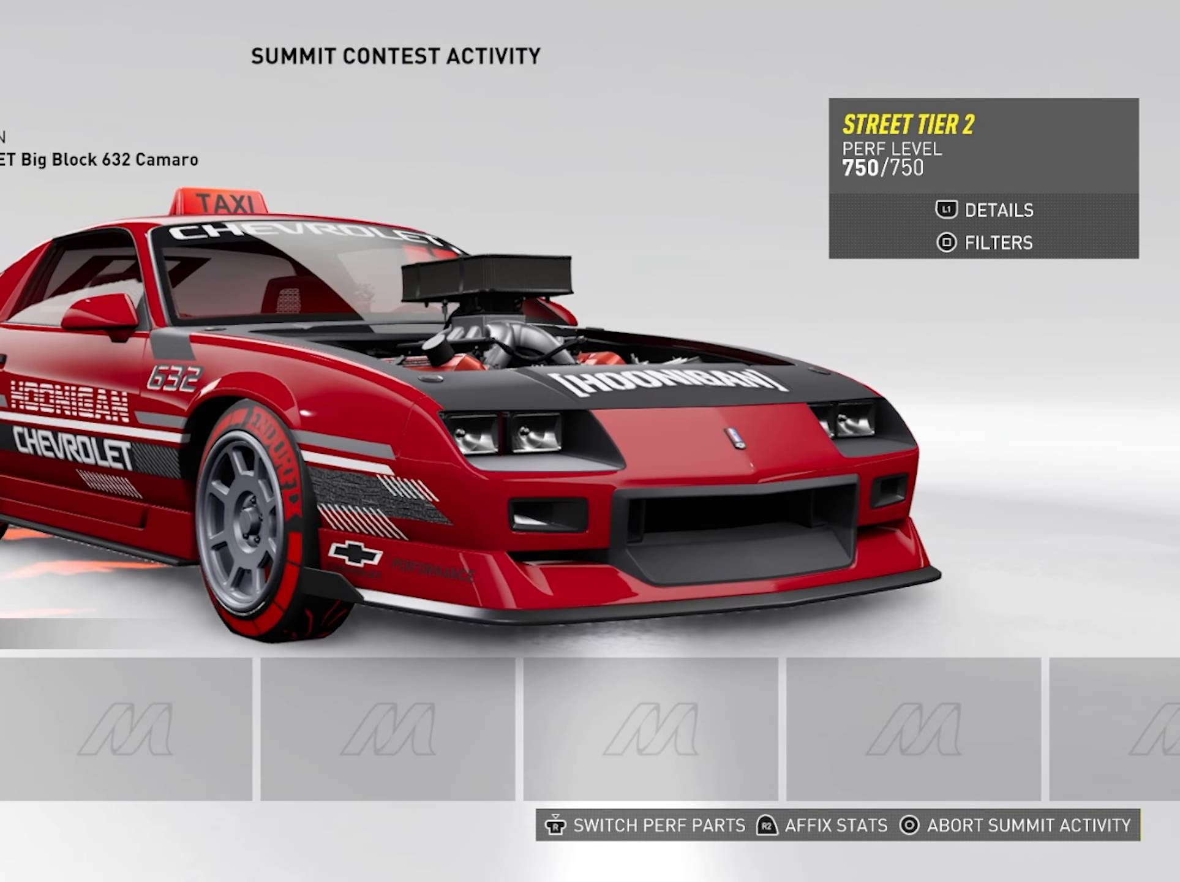
{"buttons": [], "left_stick": "center", "right_stick": "center", "events": [[333, "CROSS", "down"], [450, "CROSS", "up"]]}
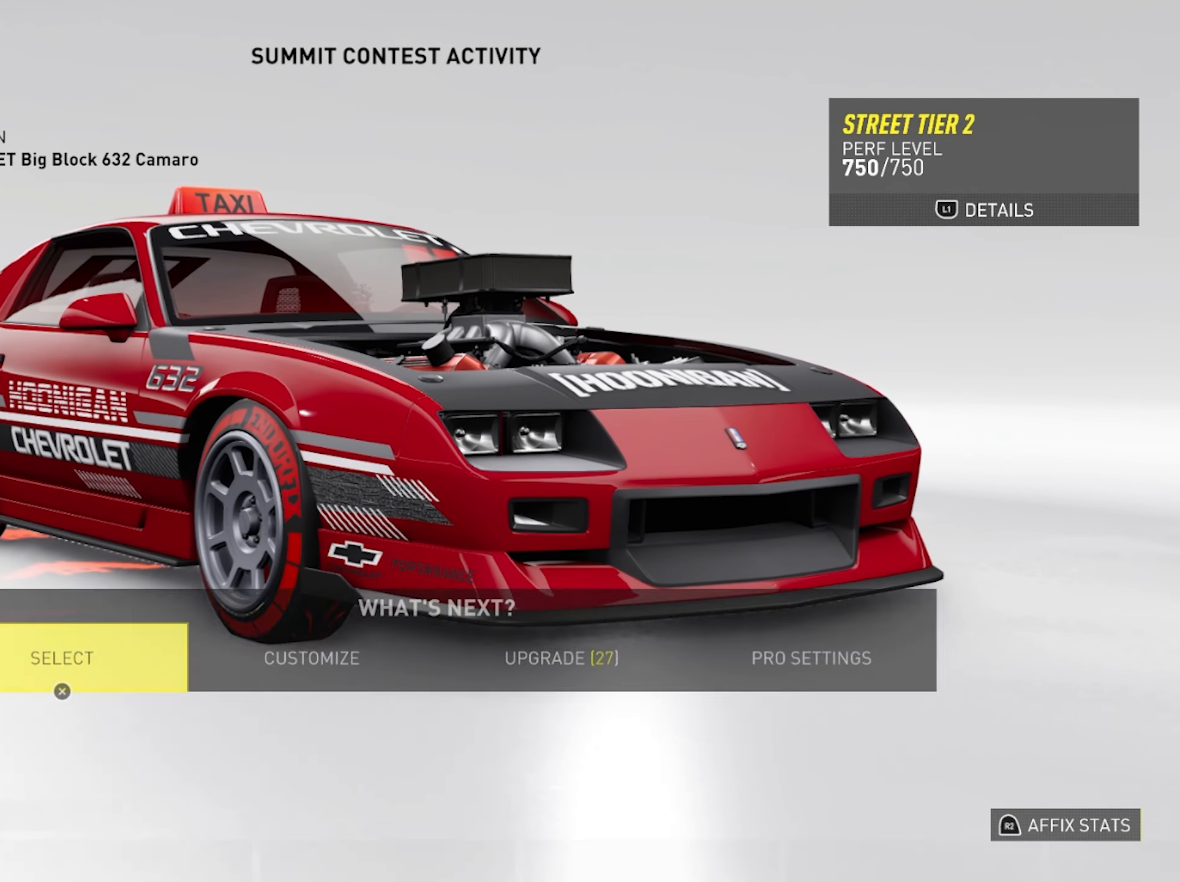
{"buttons": [], "left_stick": "center", "right_stick": "center", "events": [[150, "CROSS", "down"], [317, "CROSS", "up"]]}
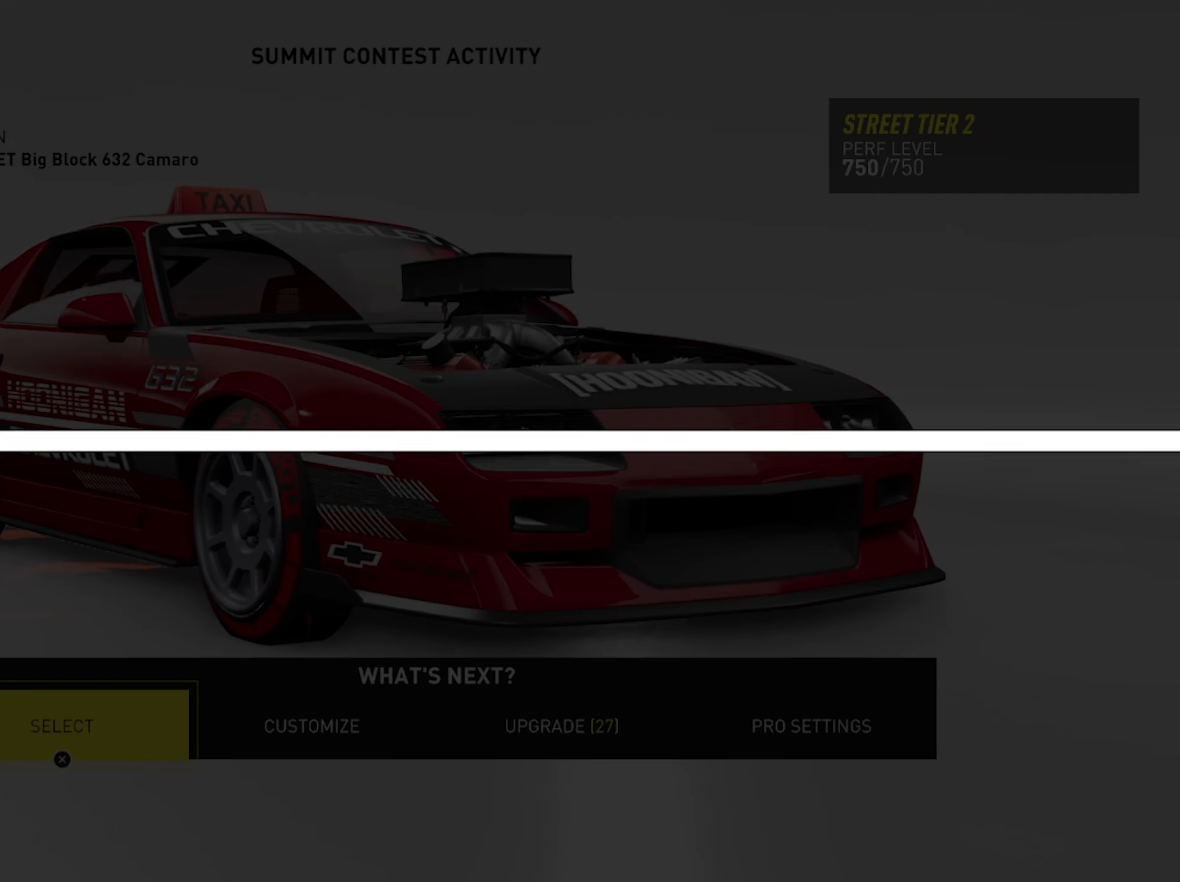
{"buttons": [], "left_stick": "center", "right_stick": "center", "events": []}
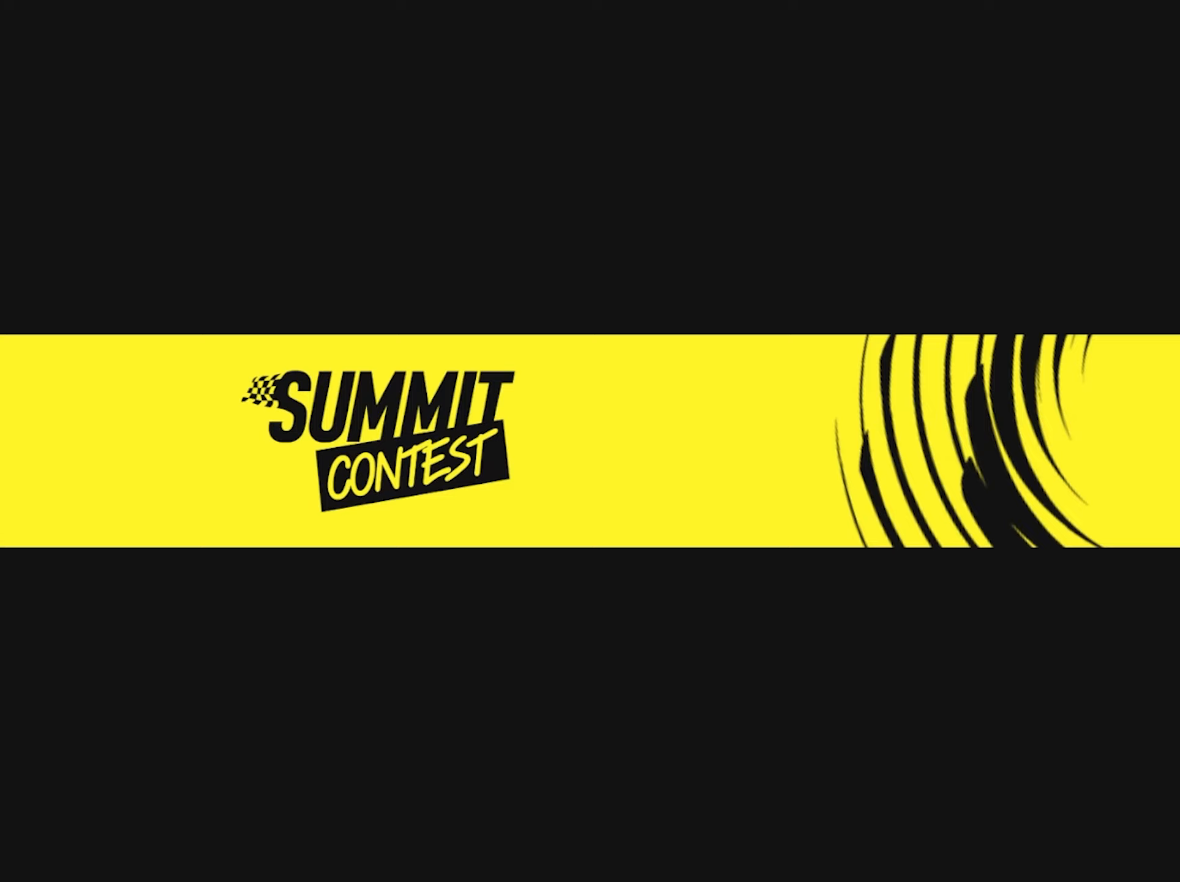
{"buttons": [], "left_stick": "center", "right_stick": "center", "events": []}
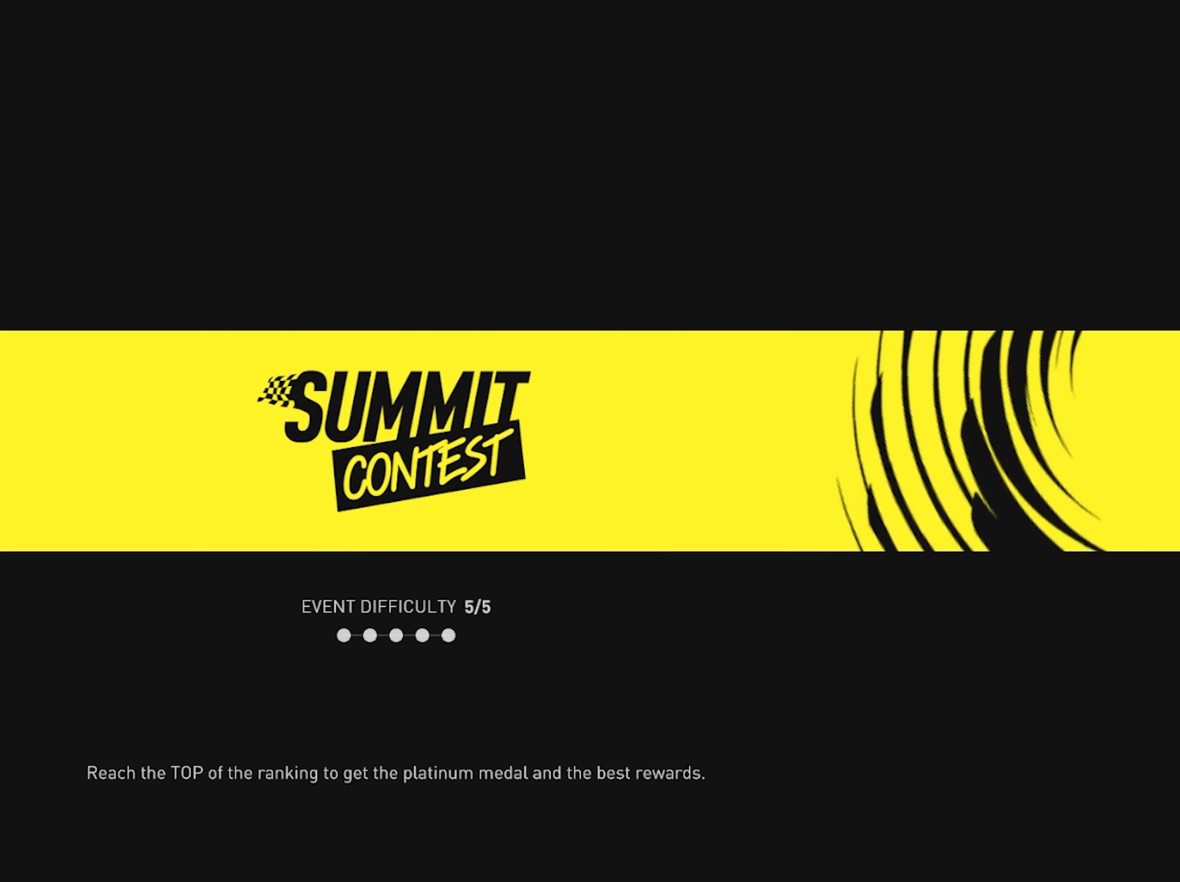
{"buttons": [], "left_stick": "center", "right_stick": "center", "events": []}
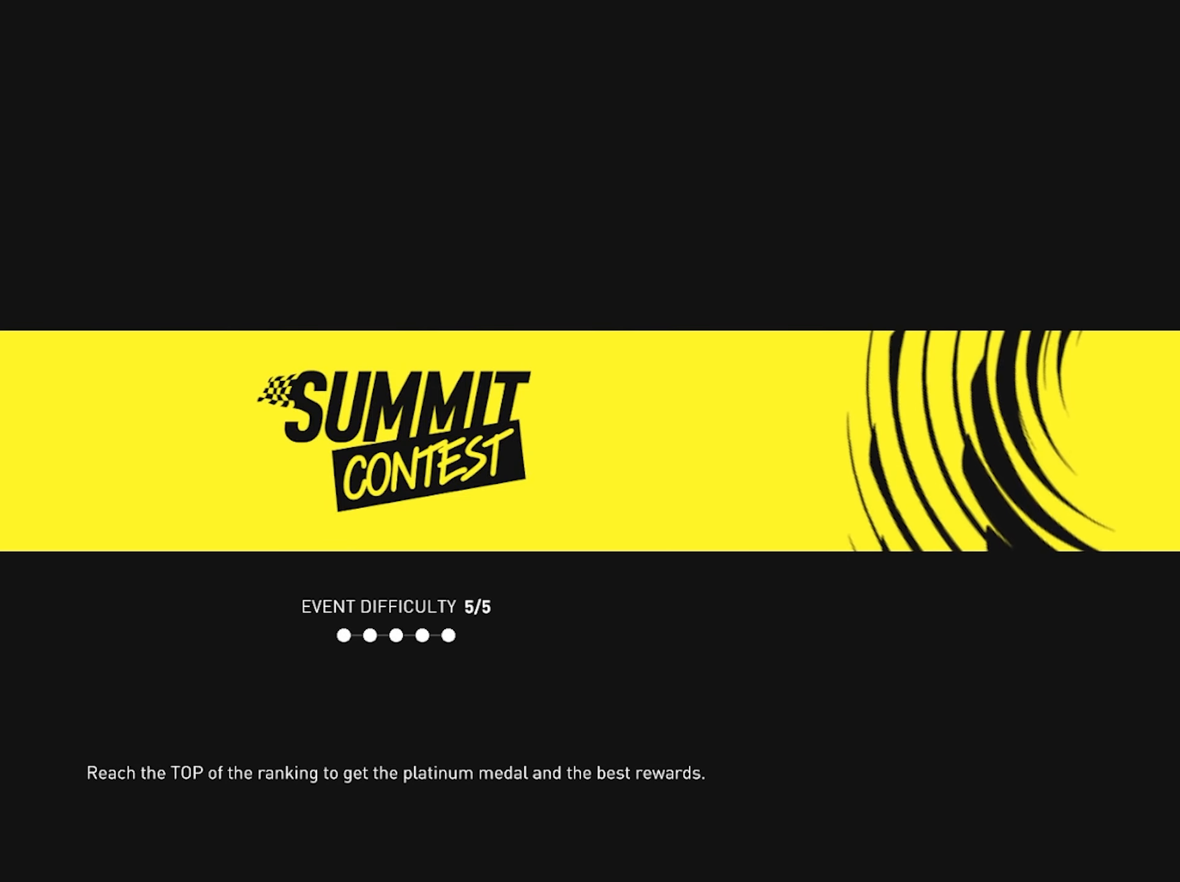
{"buttons": [], "left_stick": "center", "right_stick": "center", "events": []}
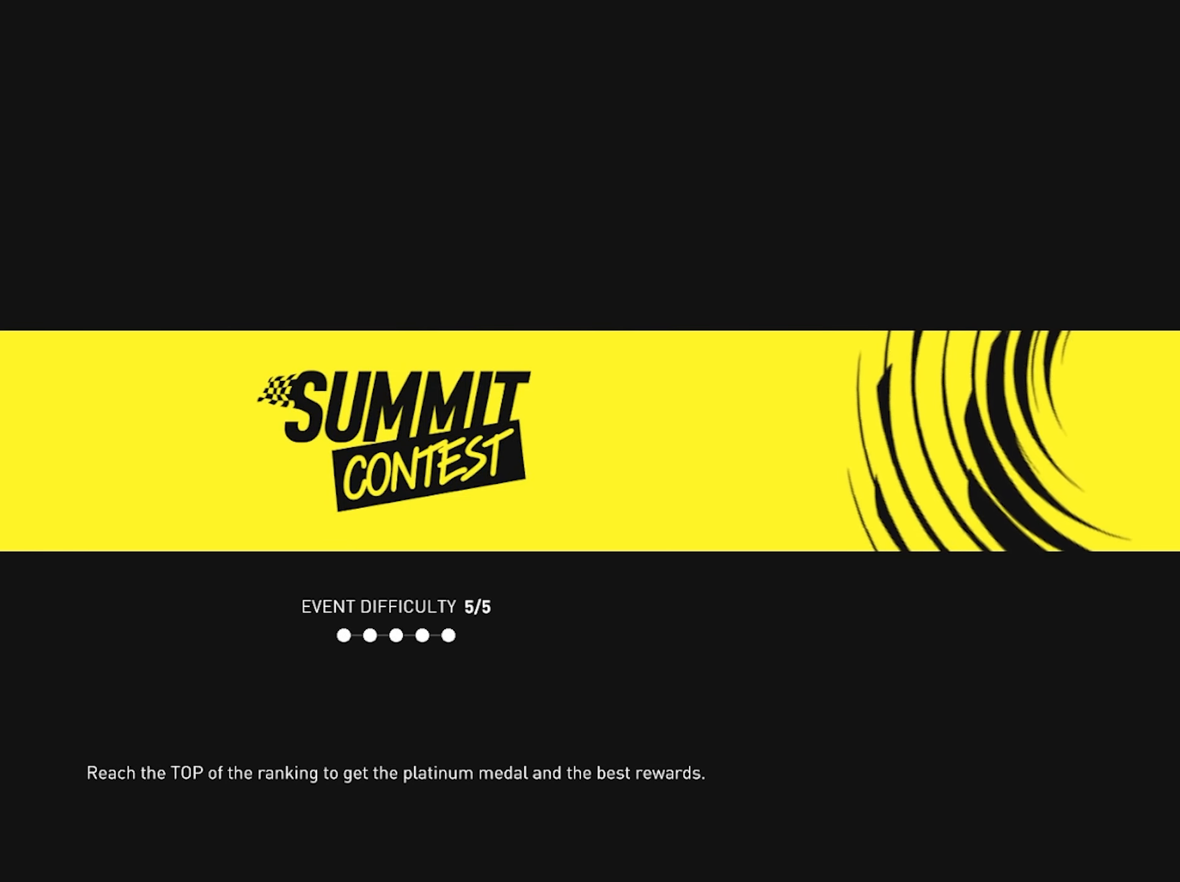
{"buttons": [], "left_stick": "center", "right_stick": "center", "events": []}
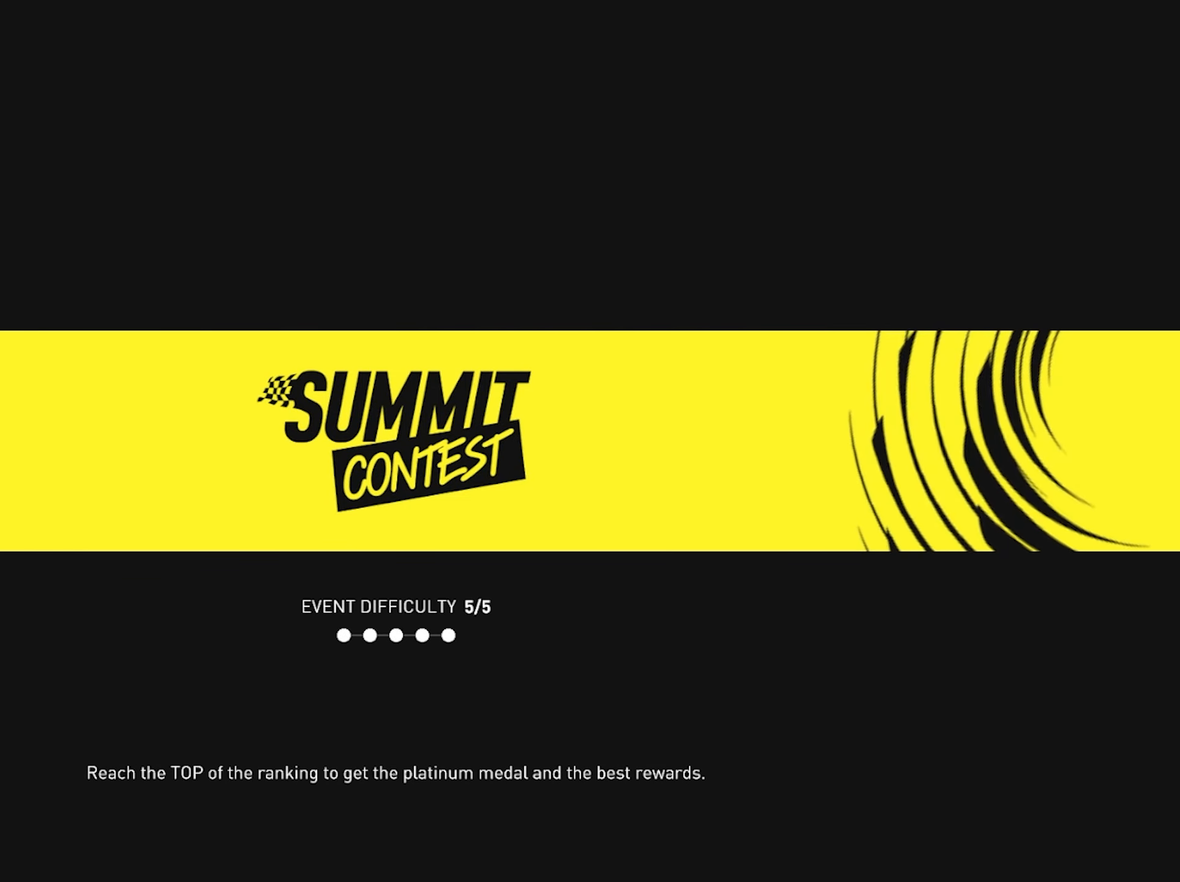
{"buttons": ["R2"], "left_stick": "center", "right_stick": "center", "events": [[50, "R2", "down"]]}
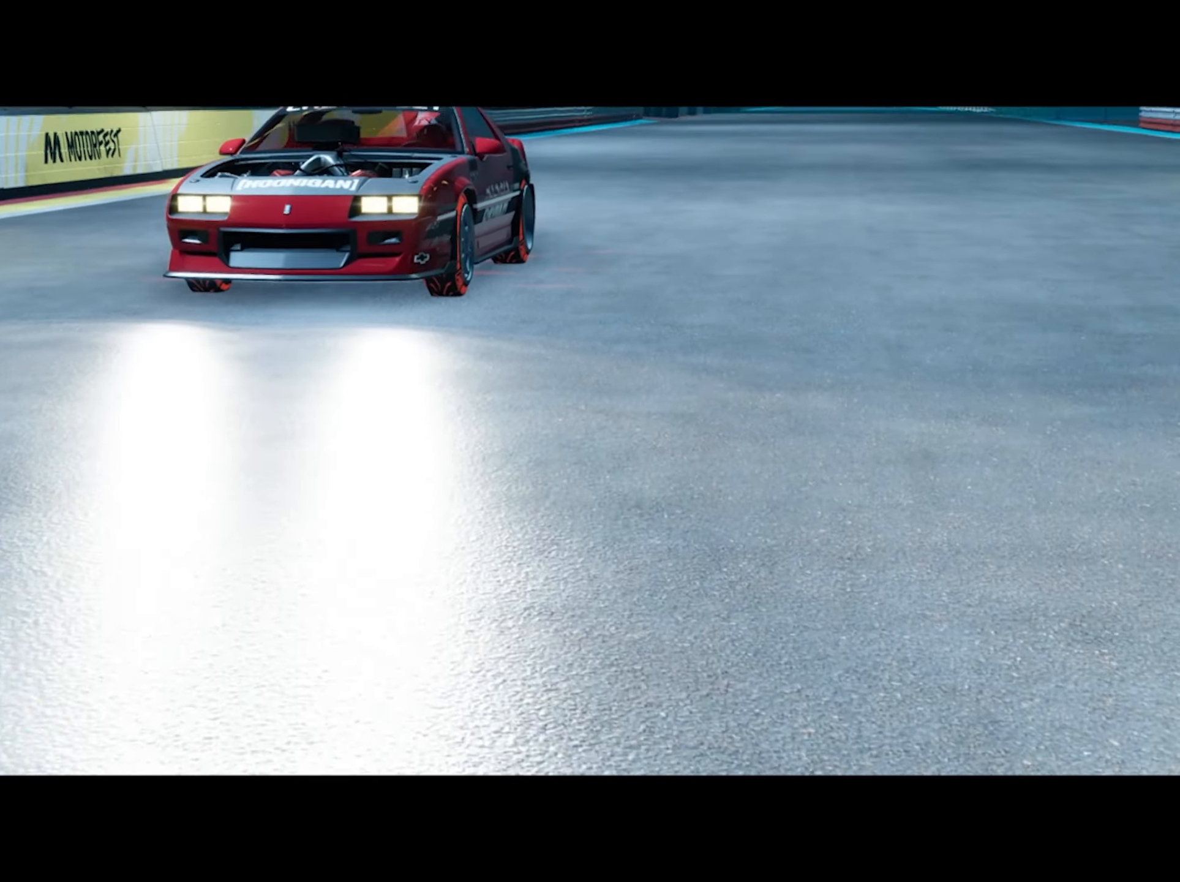
{"buttons": ["R2"], "left_stick": "center", "right_stick": "center", "events": []}
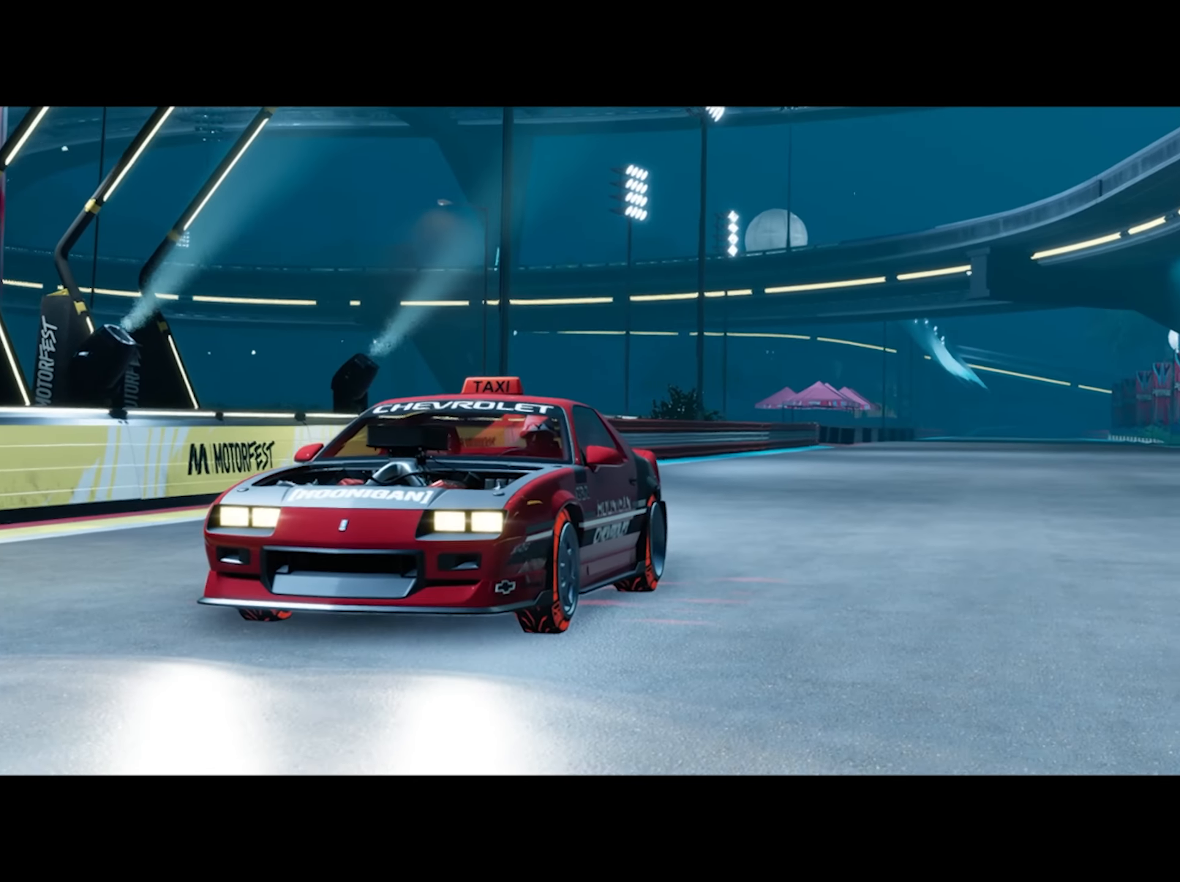
{"buttons": ["R2"], "left_stick": "center", "right_stick": "center", "events": []}